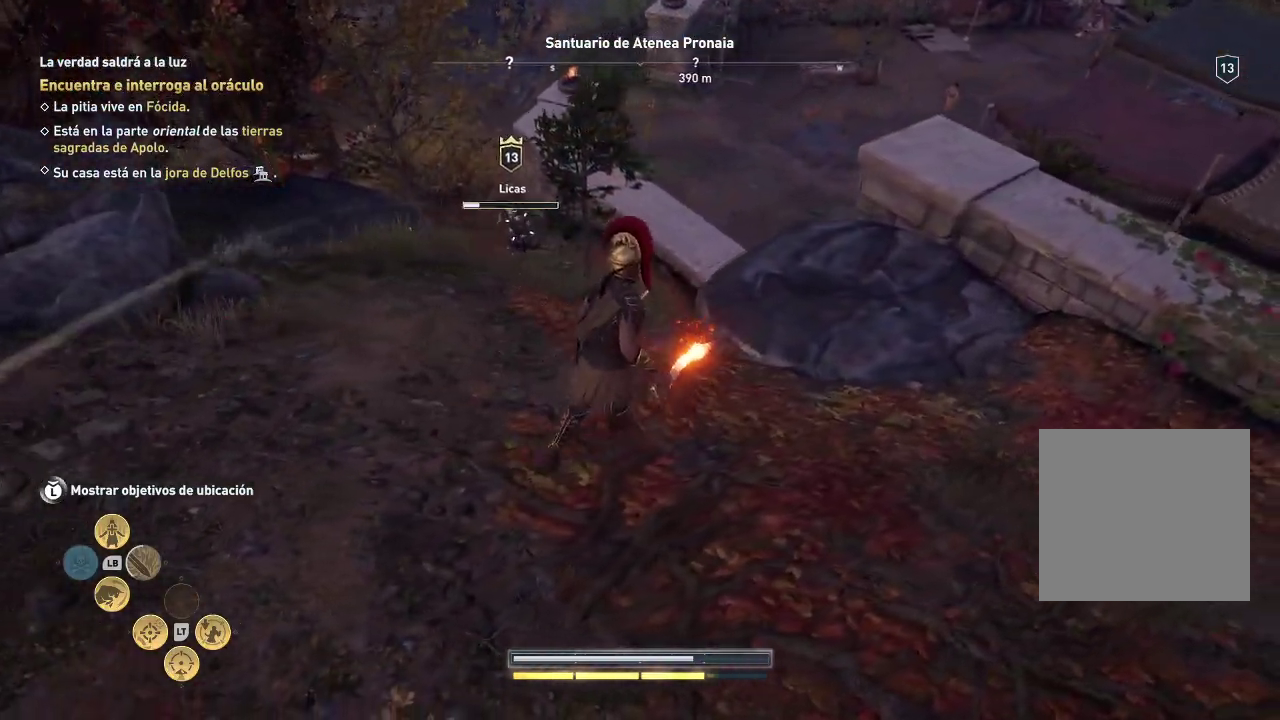
Gameplay with a controller (Xbox layout); each line is a JSON object with the inputs held at the frame after it. "events" lists button and stick changes between this image and that frame as [ms after this image, input, new state], when the widget could be followed in between. Not read: L3 R3.
{"buttons": [], "left_stick": "up", "right_stick": "center", "events": [[450, "left_stick", "up"]]}
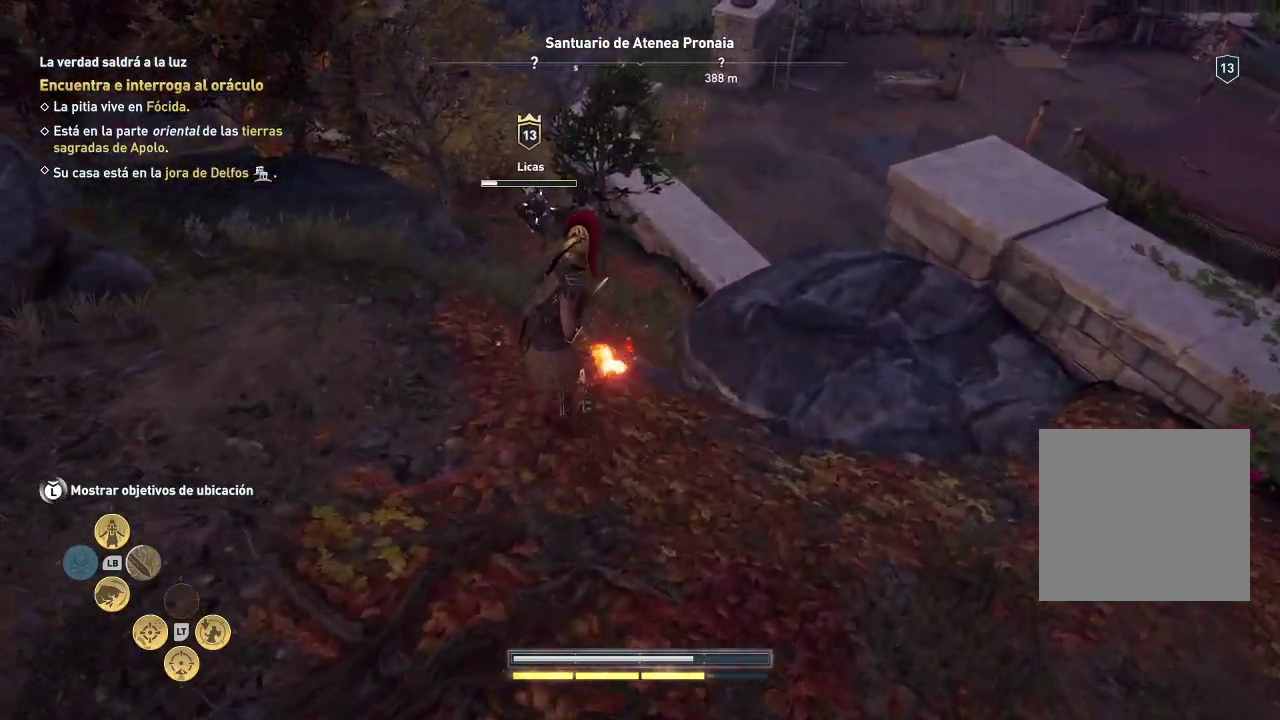
{"buttons": [], "left_stick": "up", "right_stick": "center", "events": []}
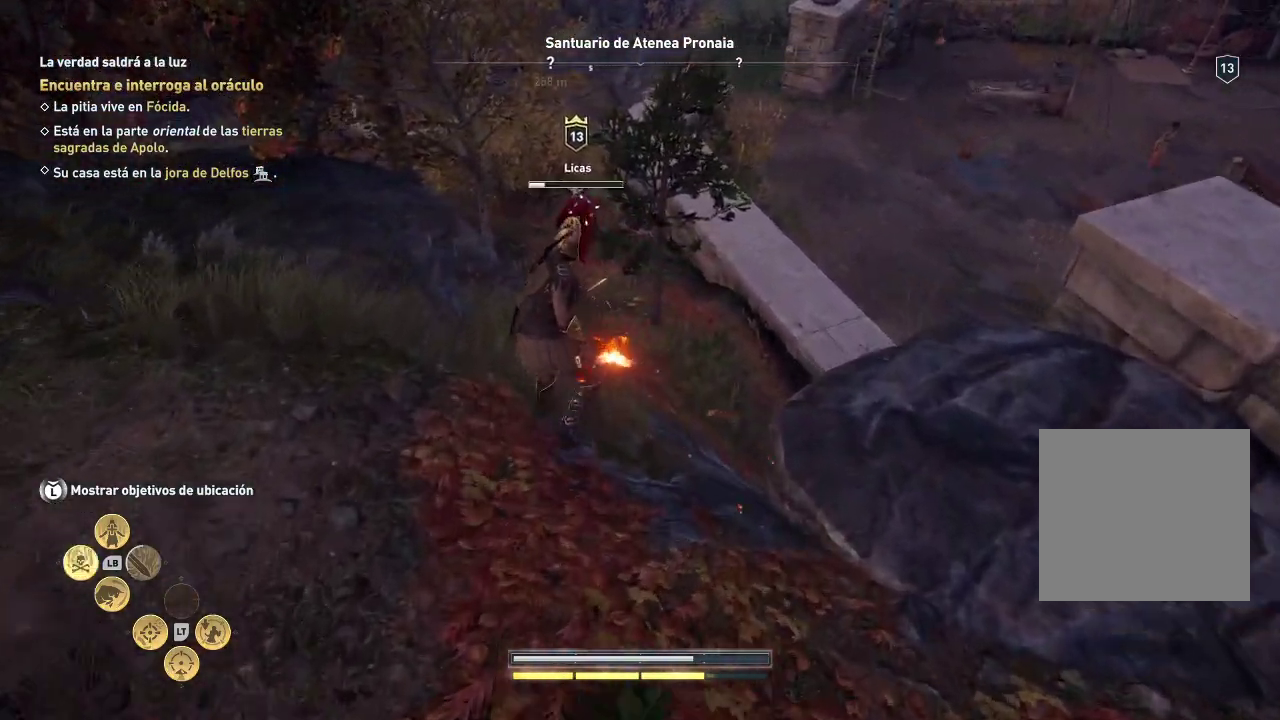
{"buttons": [], "left_stick": "up", "right_stick": "center", "events": []}
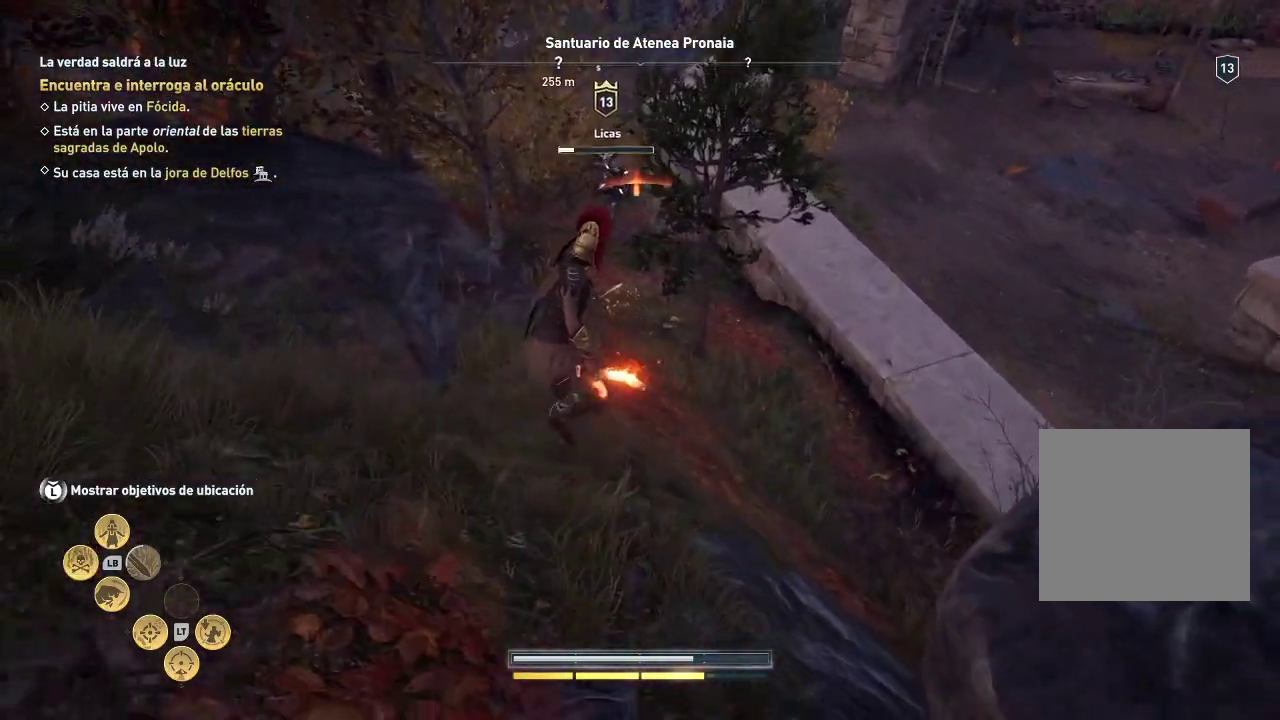
{"buttons": [], "left_stick": "up", "right_stick": "center", "events": []}
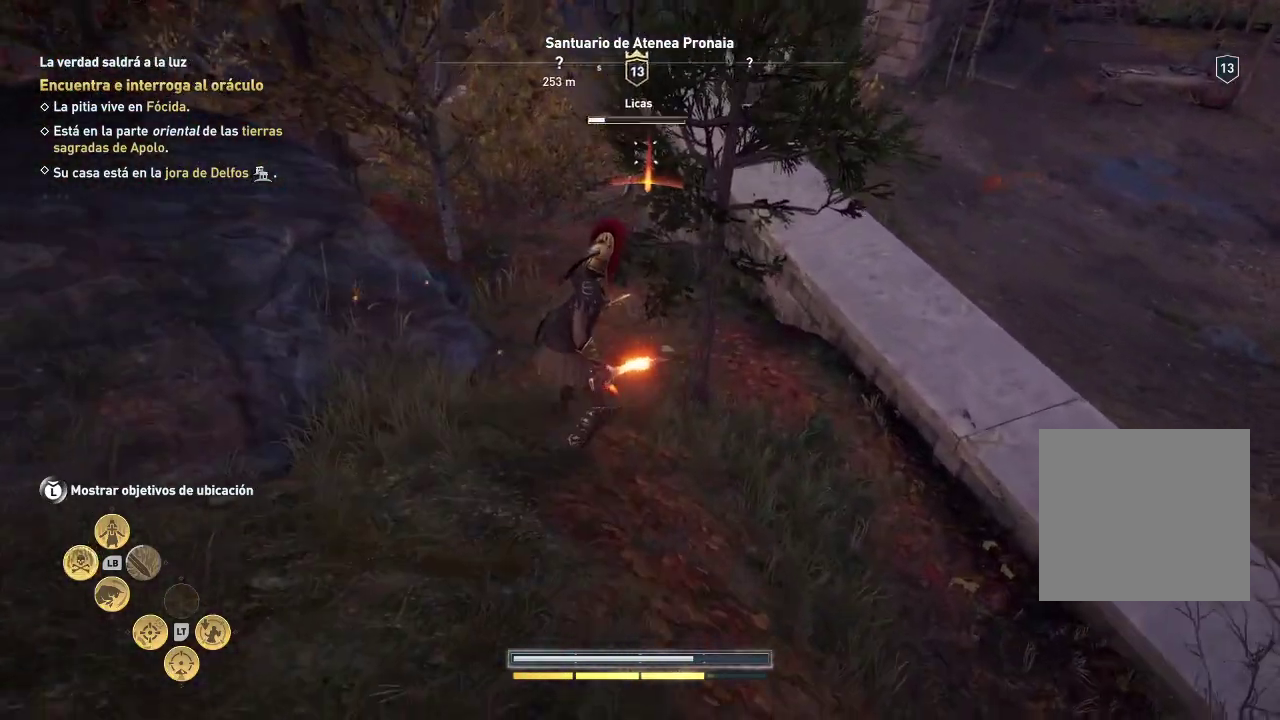
{"buttons": [], "left_stick": "up-right", "right_stick": "center", "events": [[483, "left_stick", "up-right"]]}
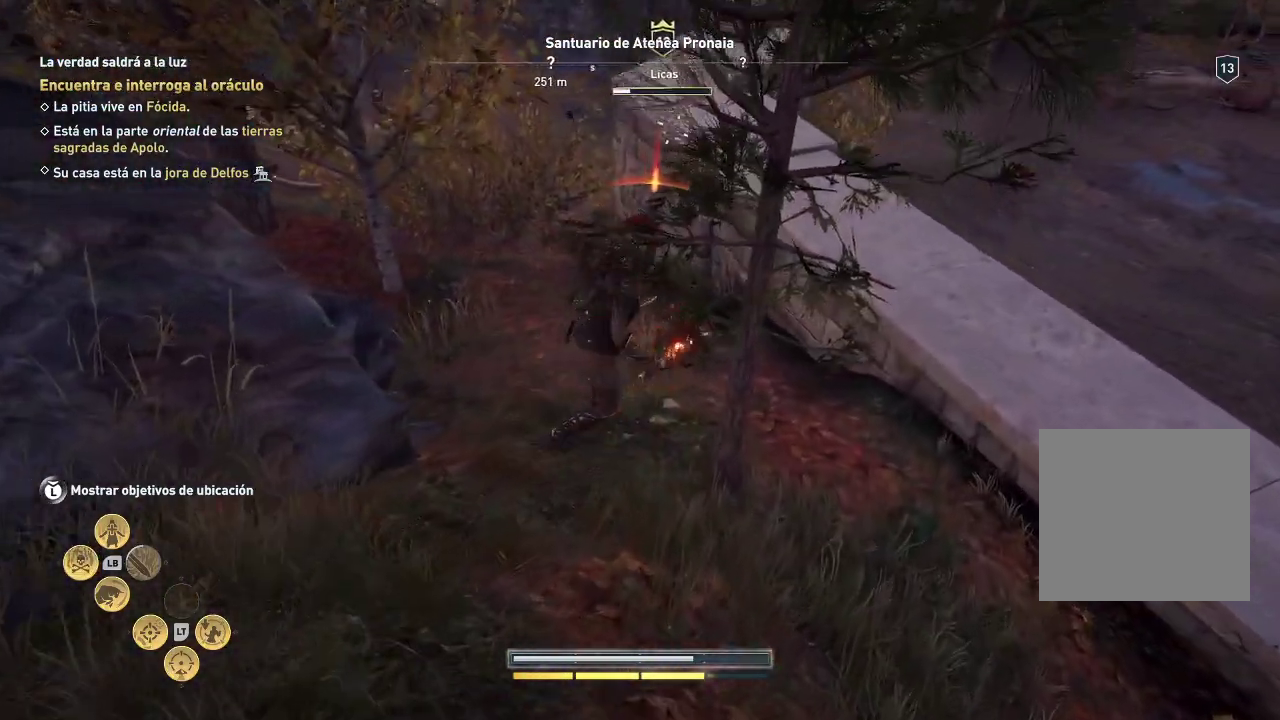
{"buttons": [], "left_stick": "up-left", "right_stick": "center", "events": [[483, "left_stick", "up-left"]]}
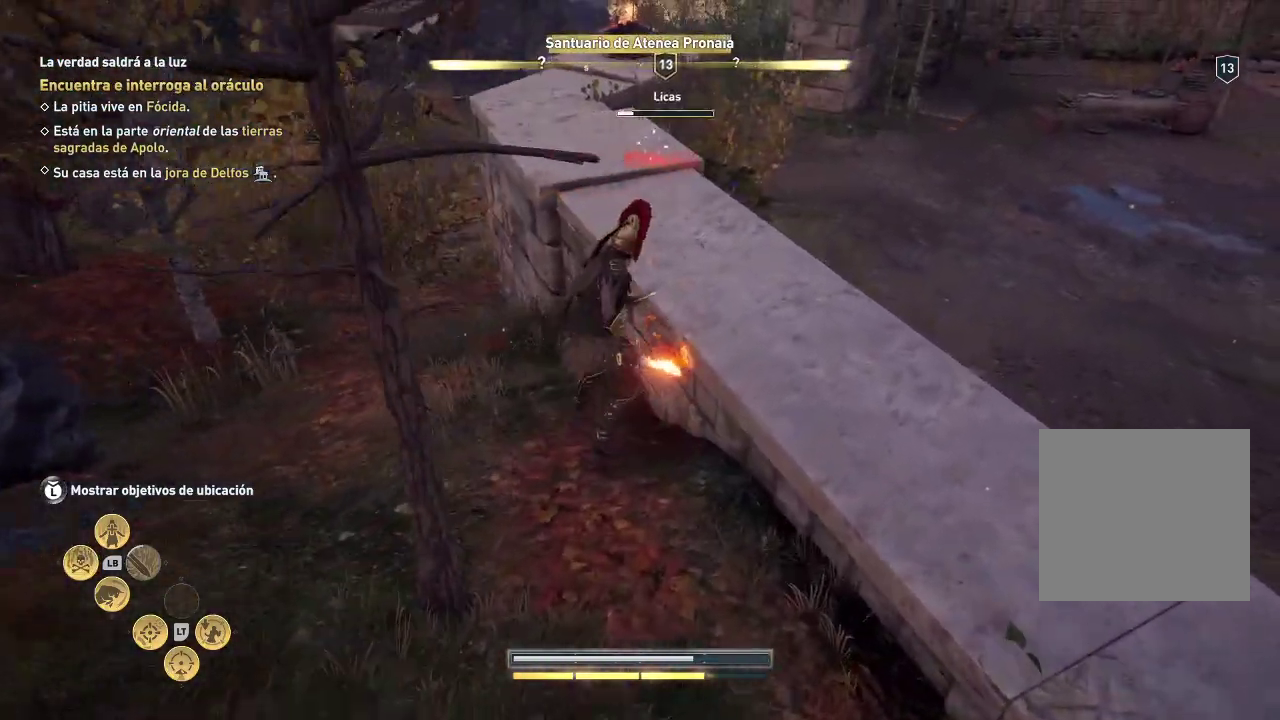
{"buttons": [], "left_stick": "up-left", "right_stick": "center", "events": []}
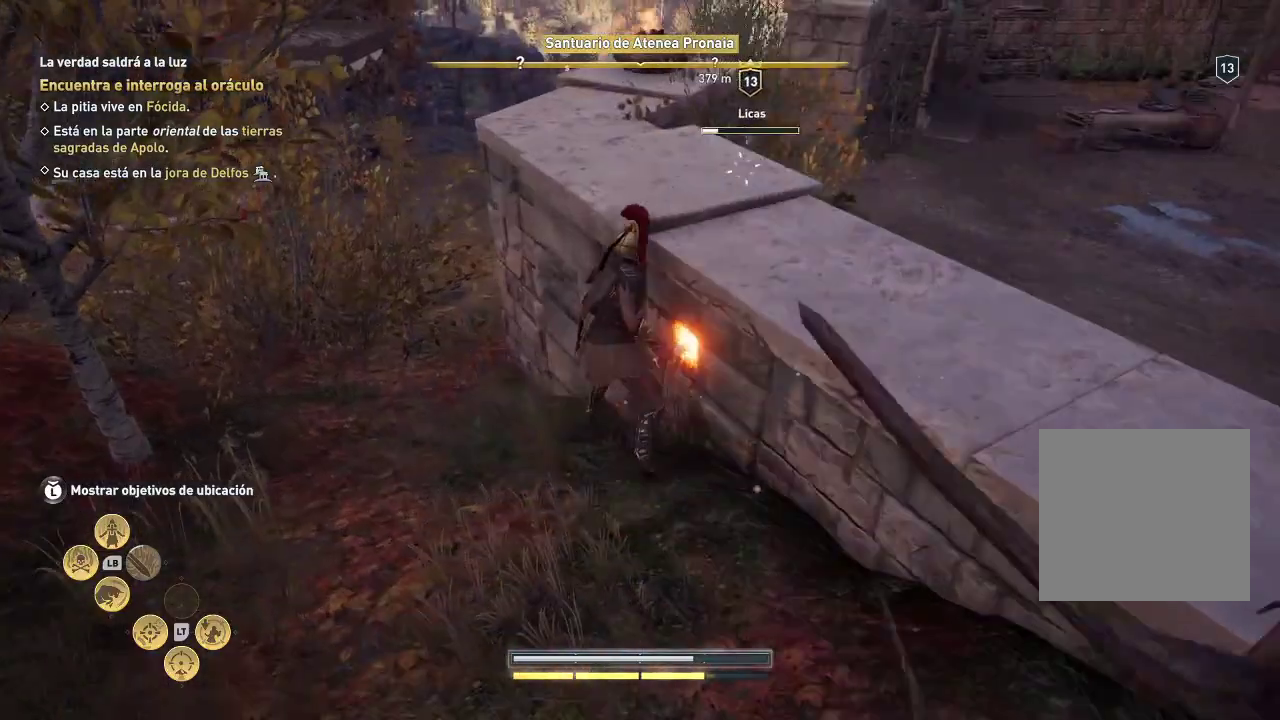
{"buttons": [], "left_stick": "up-left", "right_stick": "center", "events": []}
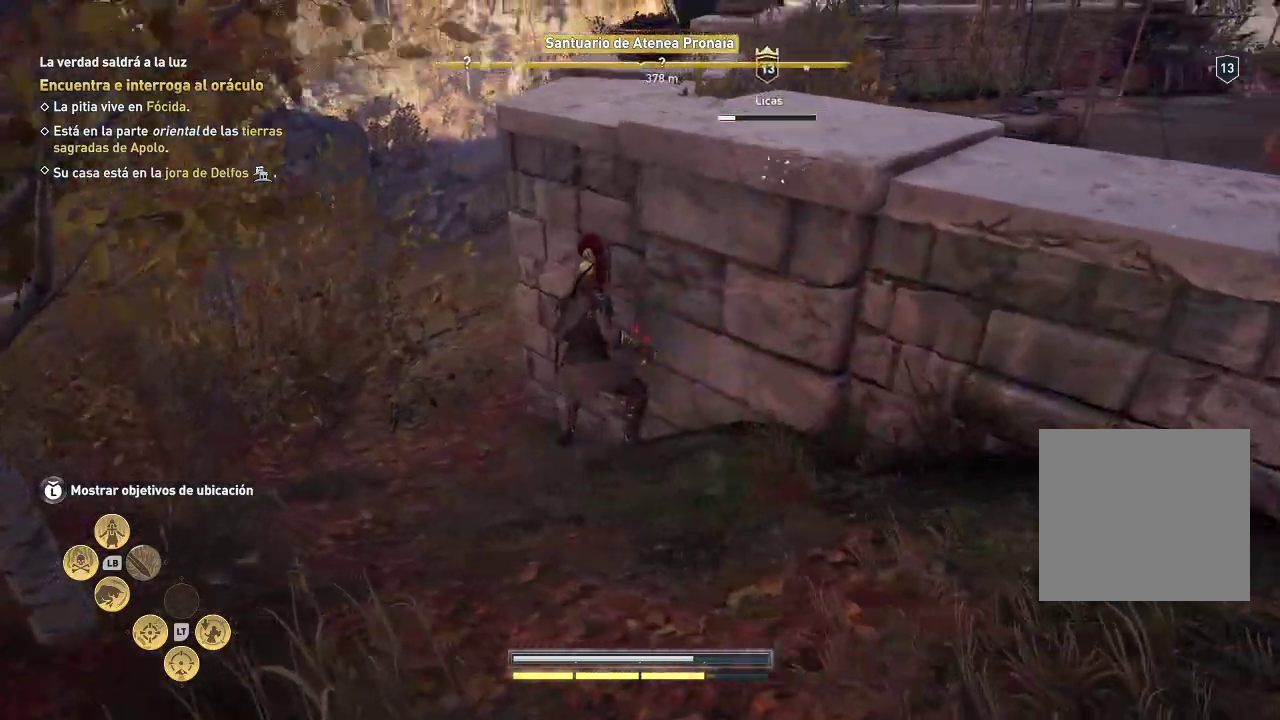
{"buttons": [], "left_stick": "up-left", "right_stick": "center", "events": []}
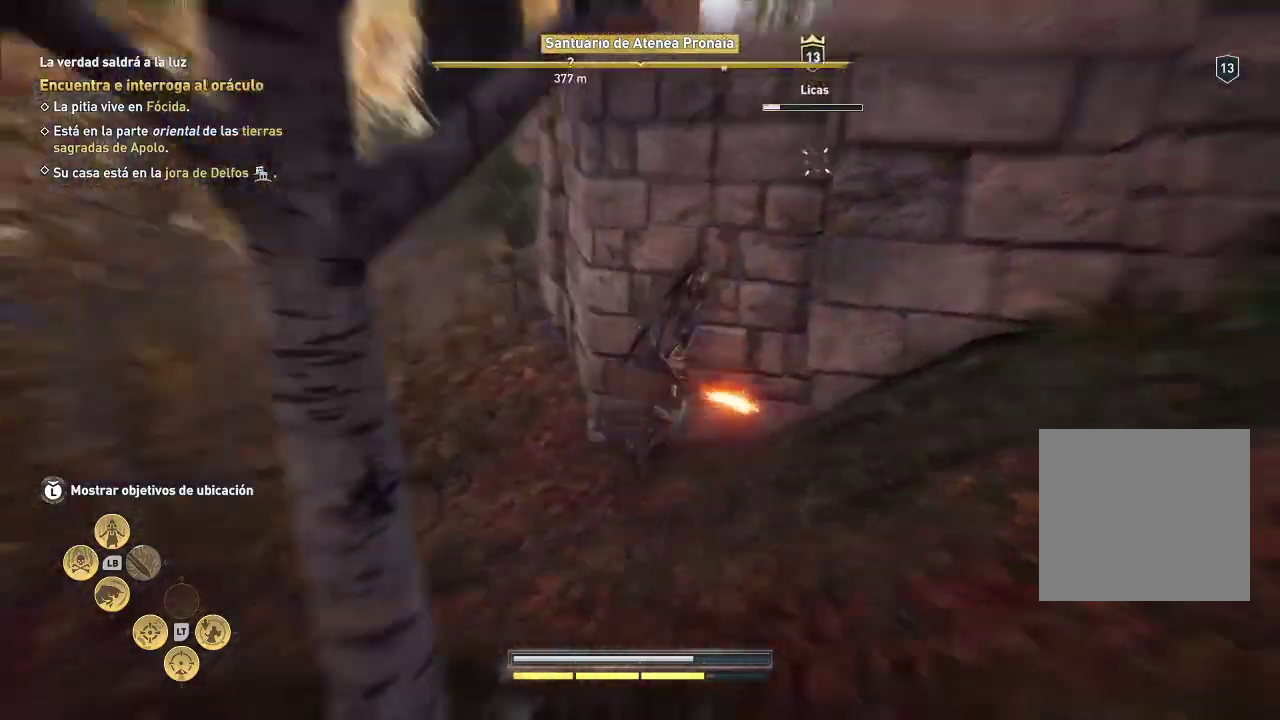
{"buttons": [], "left_stick": "up-left", "right_stick": "center", "events": []}
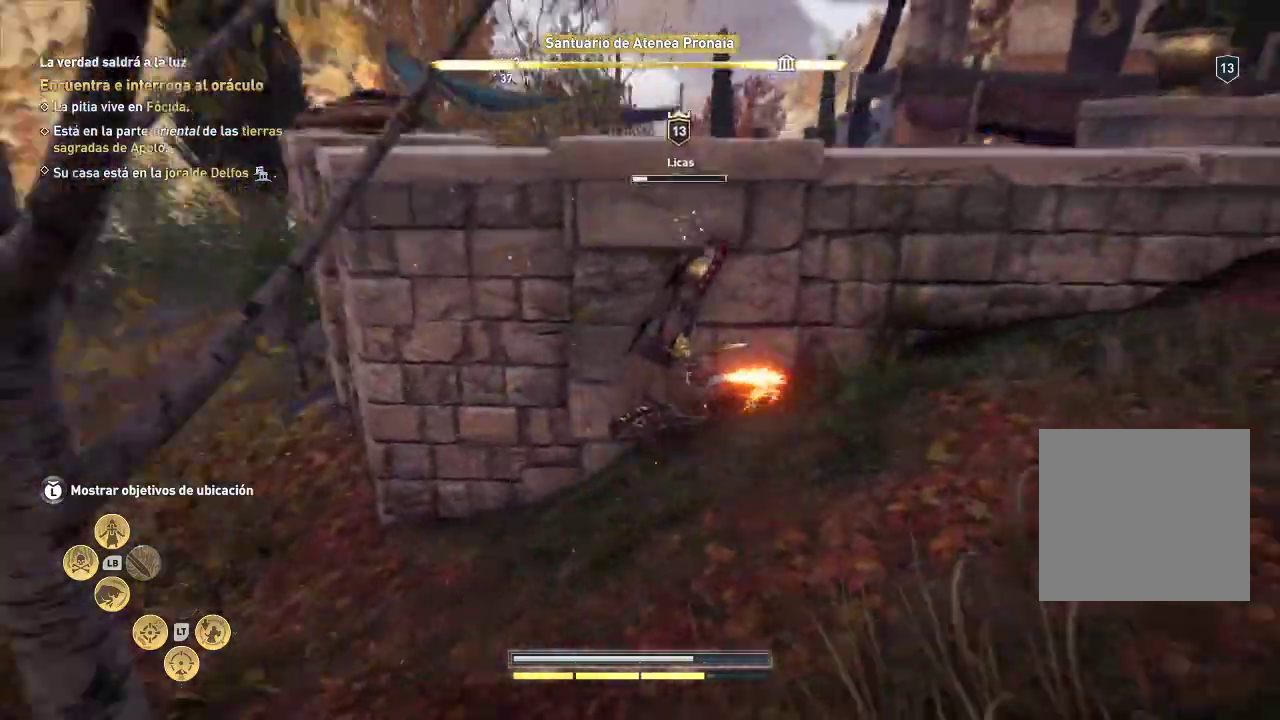
{"buttons": [], "left_stick": "up-left", "right_stick": "center", "events": []}
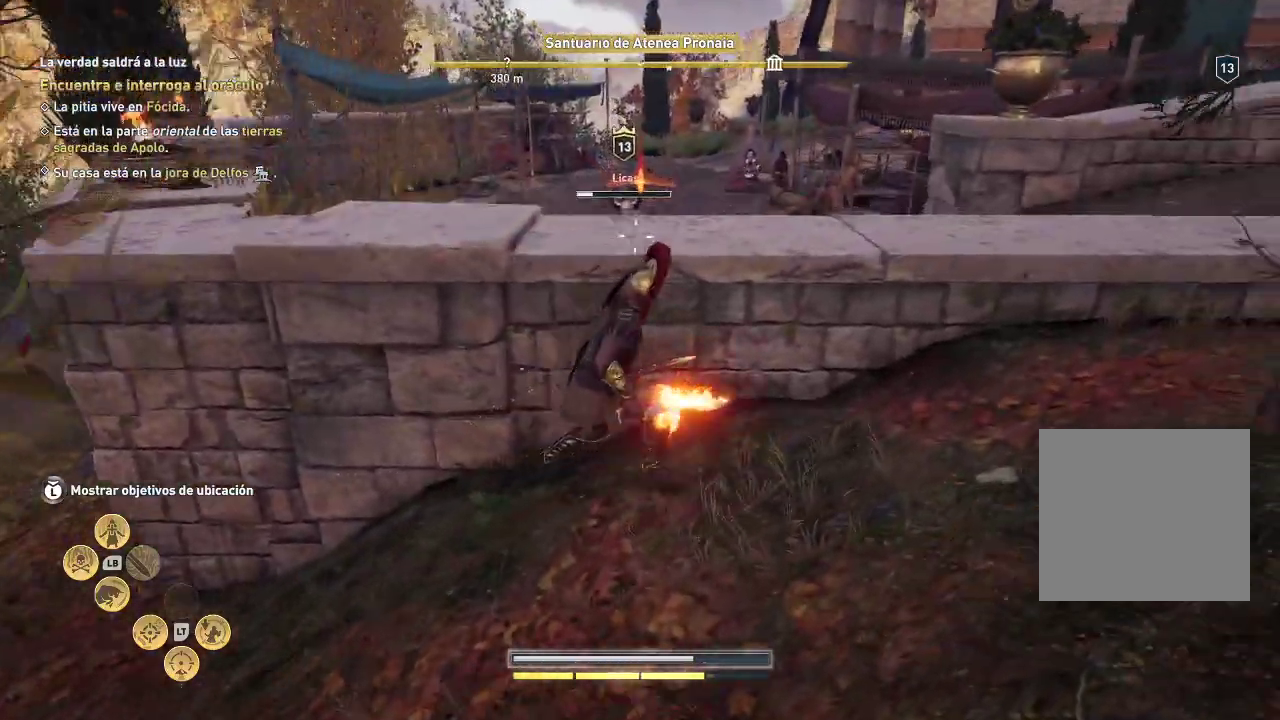
{"buttons": [], "left_stick": "up-left", "right_stick": "center", "events": []}
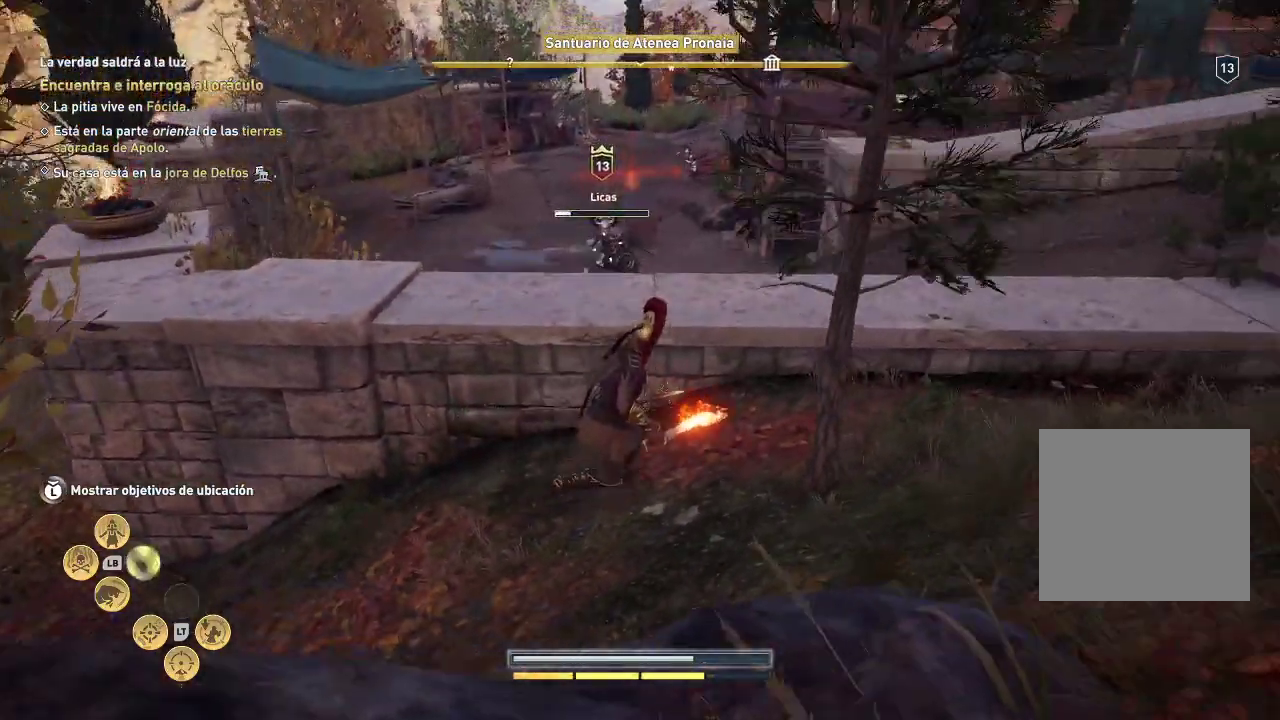
{"buttons": [], "left_stick": "right", "right_stick": "center", "events": [[400, "left_stick", "right"]]}
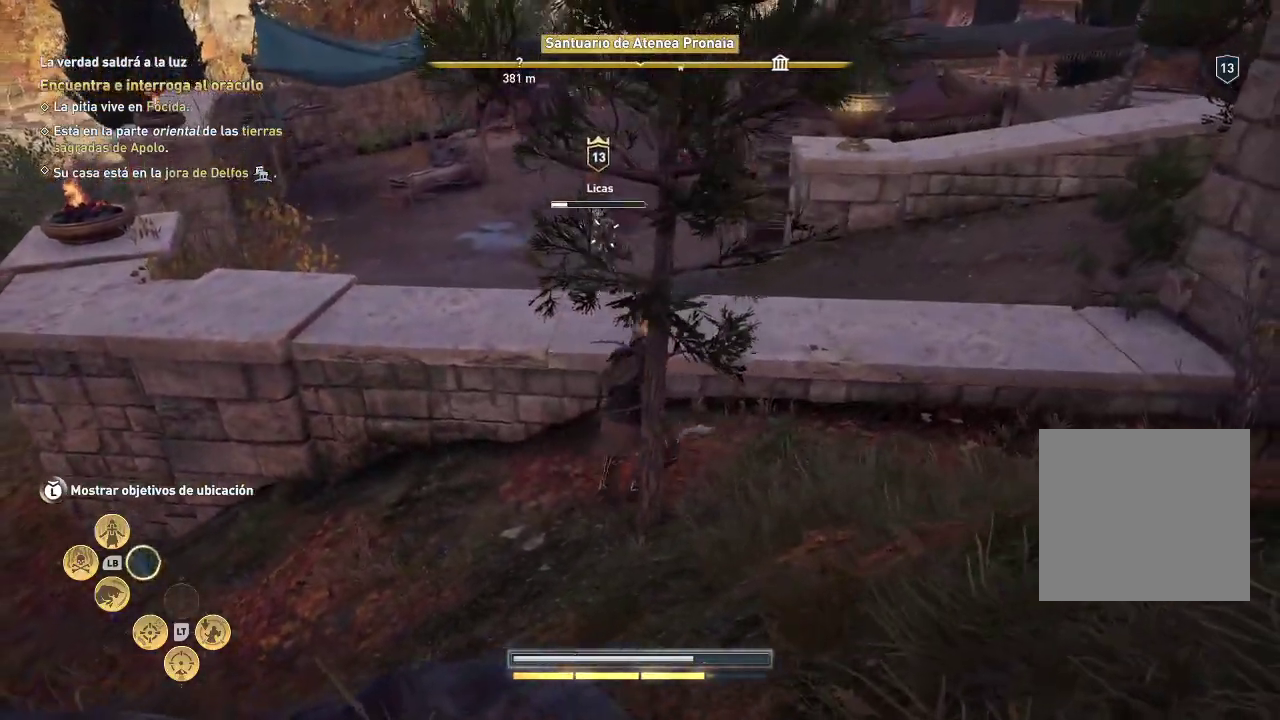
{"buttons": [], "left_stick": "right", "right_stick": "center", "events": []}
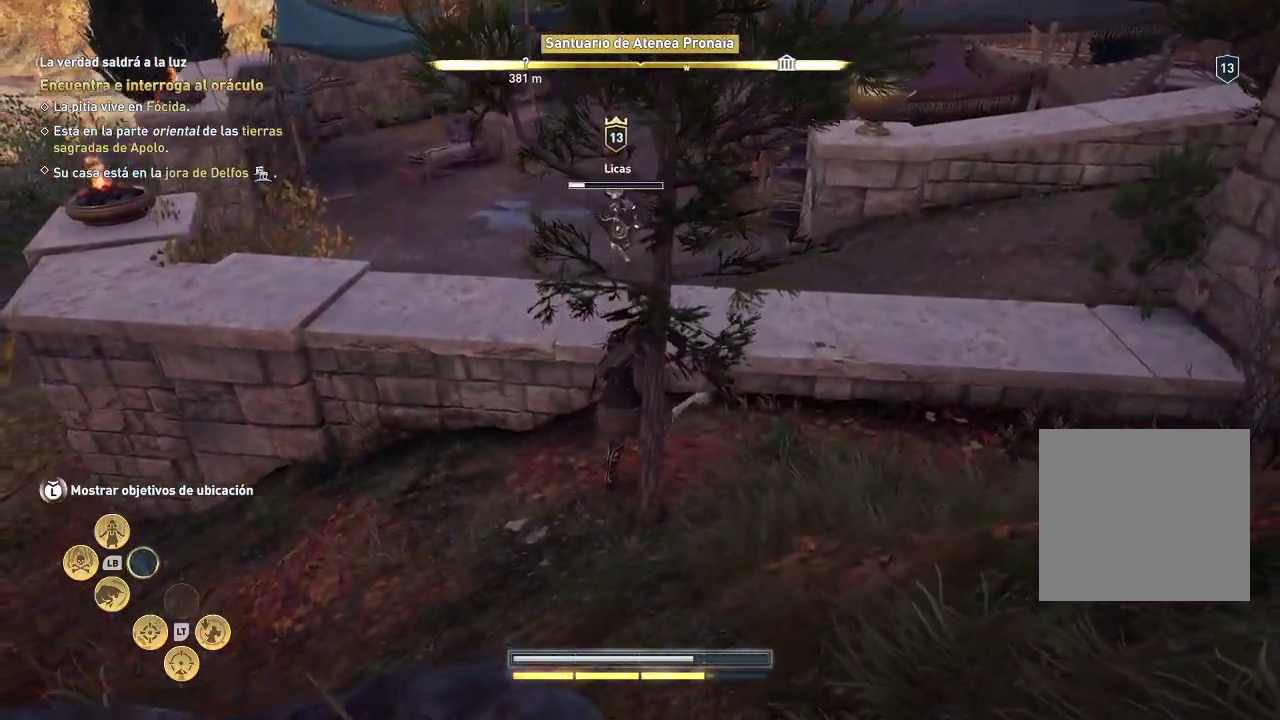
{"buttons": [], "left_stick": "down-left", "right_stick": "center", "events": [[300, "left_stick", "center"], [350, "left_stick", "down-left"]]}
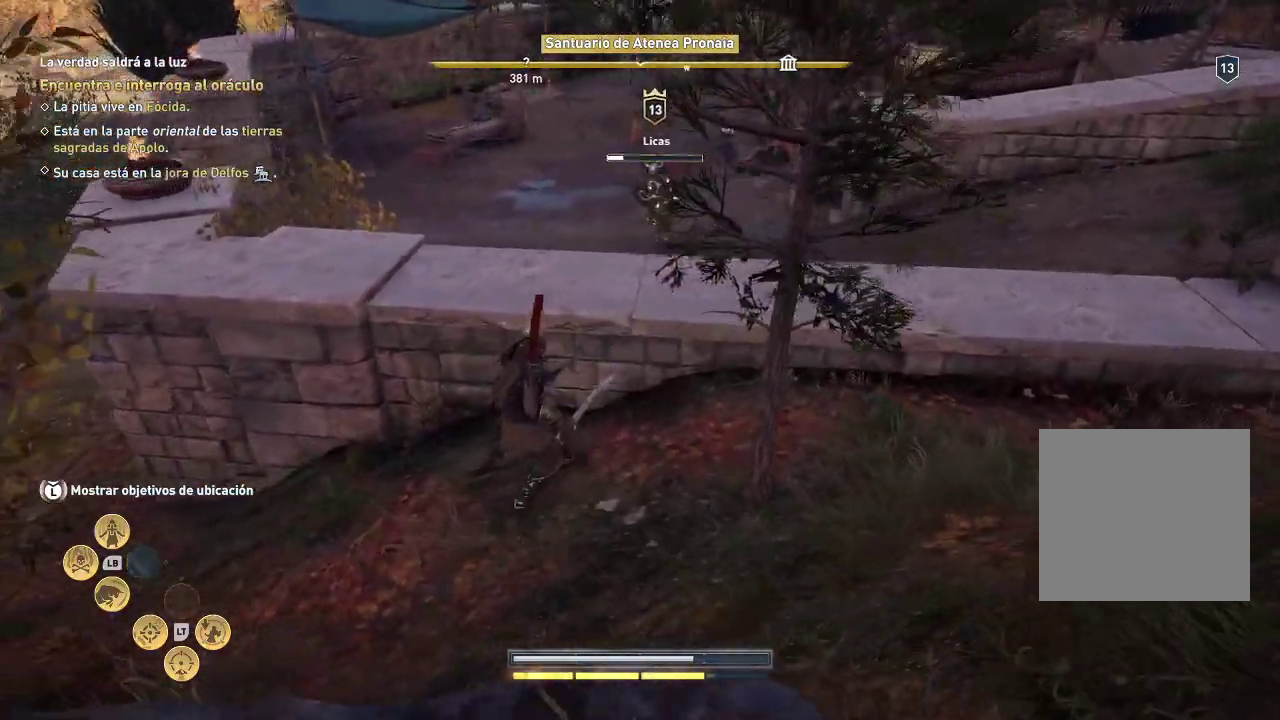
{"buttons": [], "left_stick": "right", "right_stick": "center", "events": [[100, "left_stick", "down"], [200, "left_stick", "down-right"], [400, "left_stick", "right"]]}
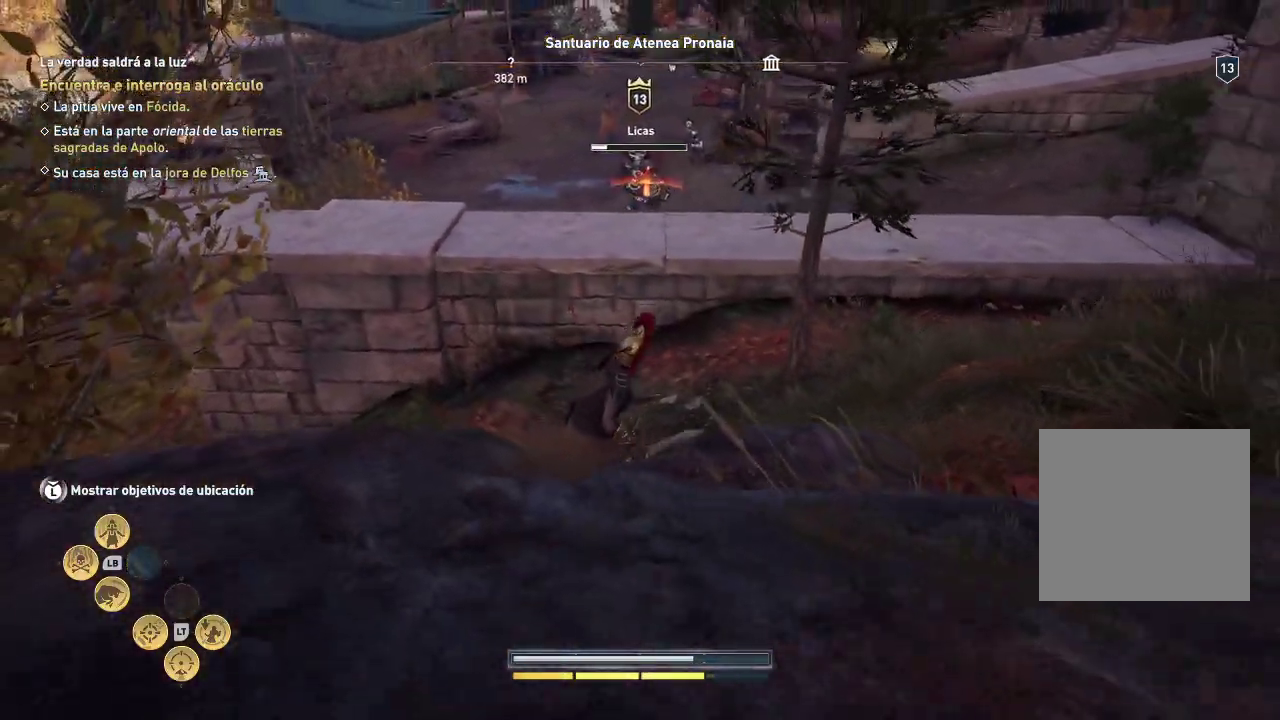
{"buttons": [], "left_stick": "right", "right_stick": "center", "events": []}
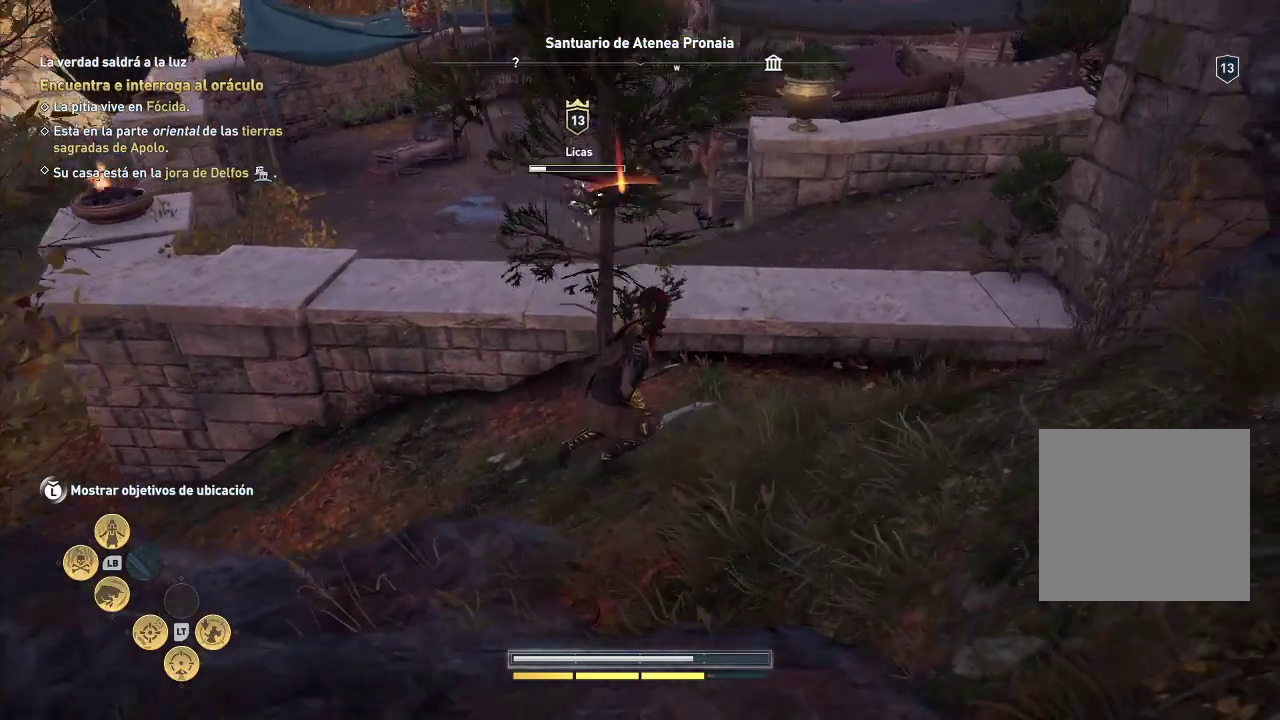
{"buttons": [], "left_stick": "right", "right_stick": "center", "events": []}
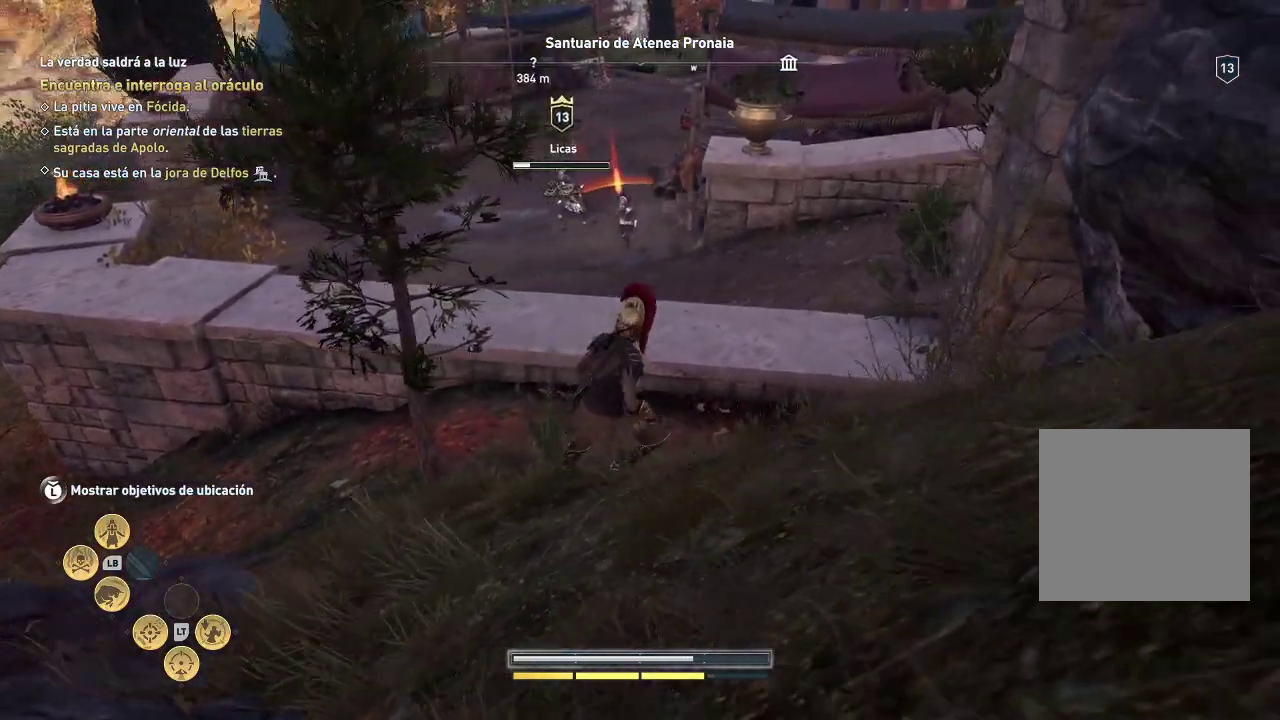
{"buttons": [], "left_stick": "right", "right_stick": "center", "events": []}
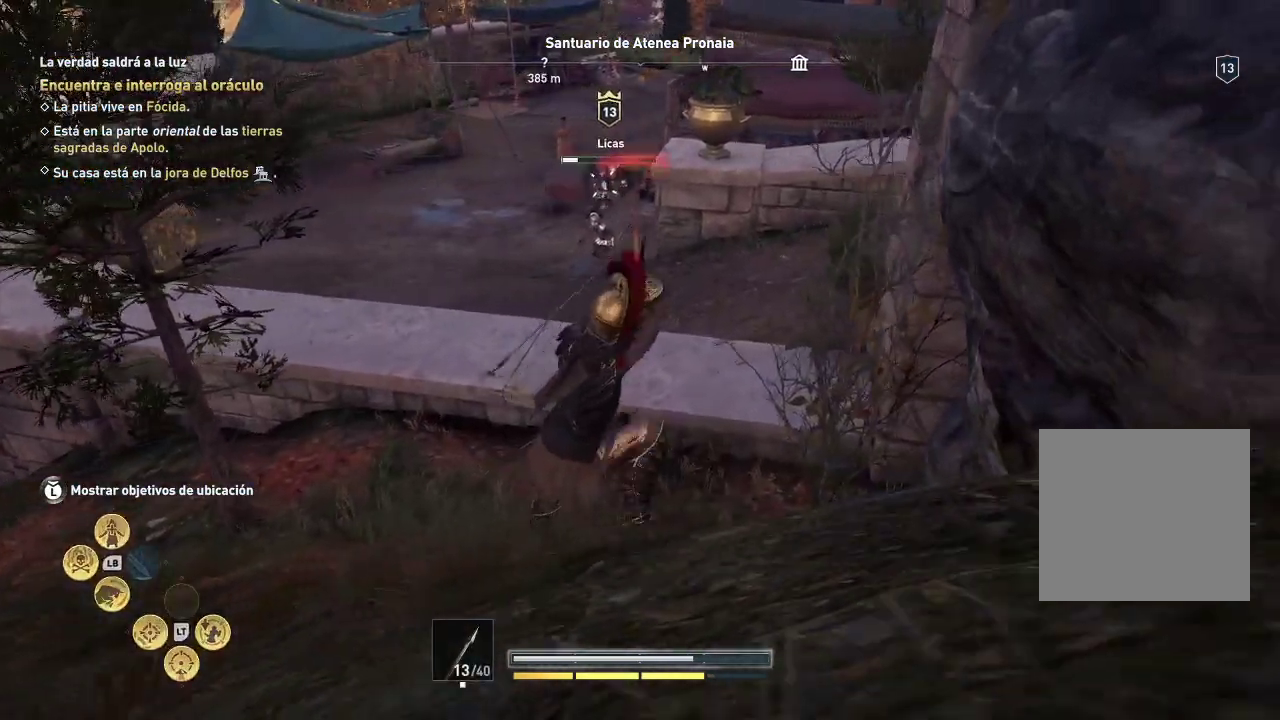
{"buttons": [], "left_stick": "down", "right_stick": "right", "events": [[33, "left_stick", "down-right"], [150, "left_stick", "down-left"], [150, "right_stick", "right"], [433, "left_stick", "down"]]}
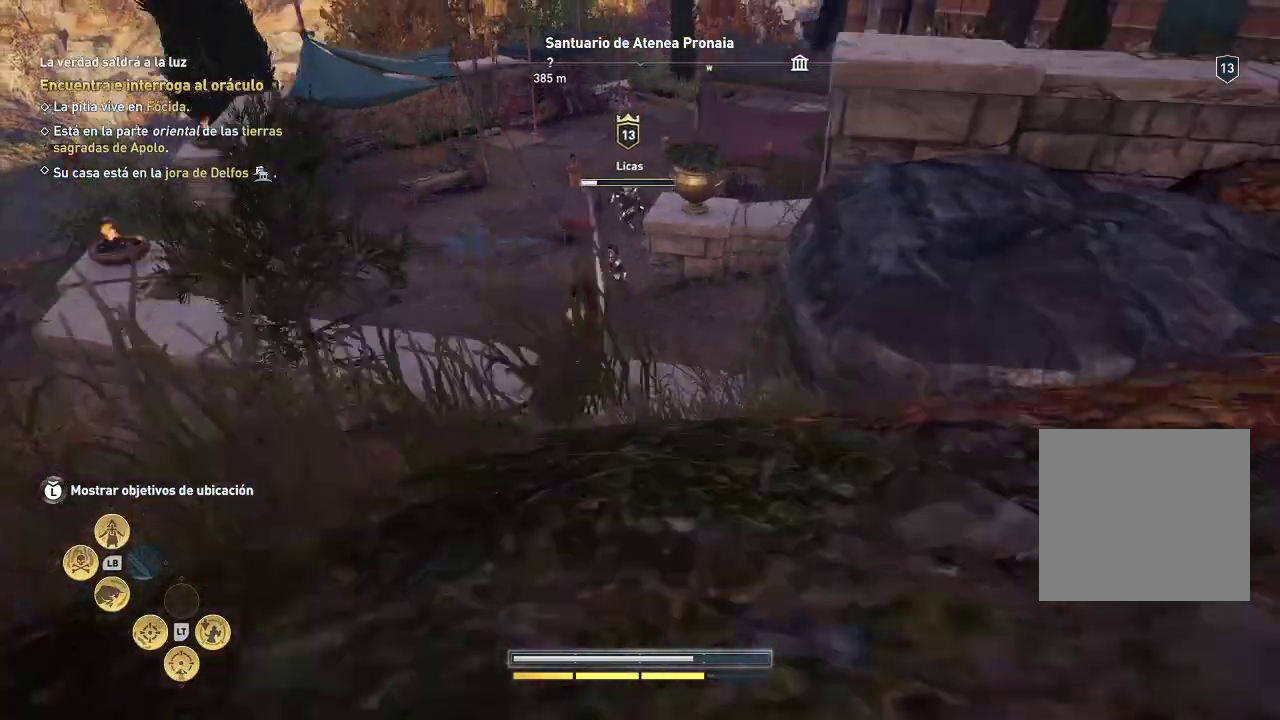
{"buttons": [], "left_stick": "down-right", "right_stick": "center", "events": [[150, "left_stick", "down-right"], [417, "right_stick", "center"]]}
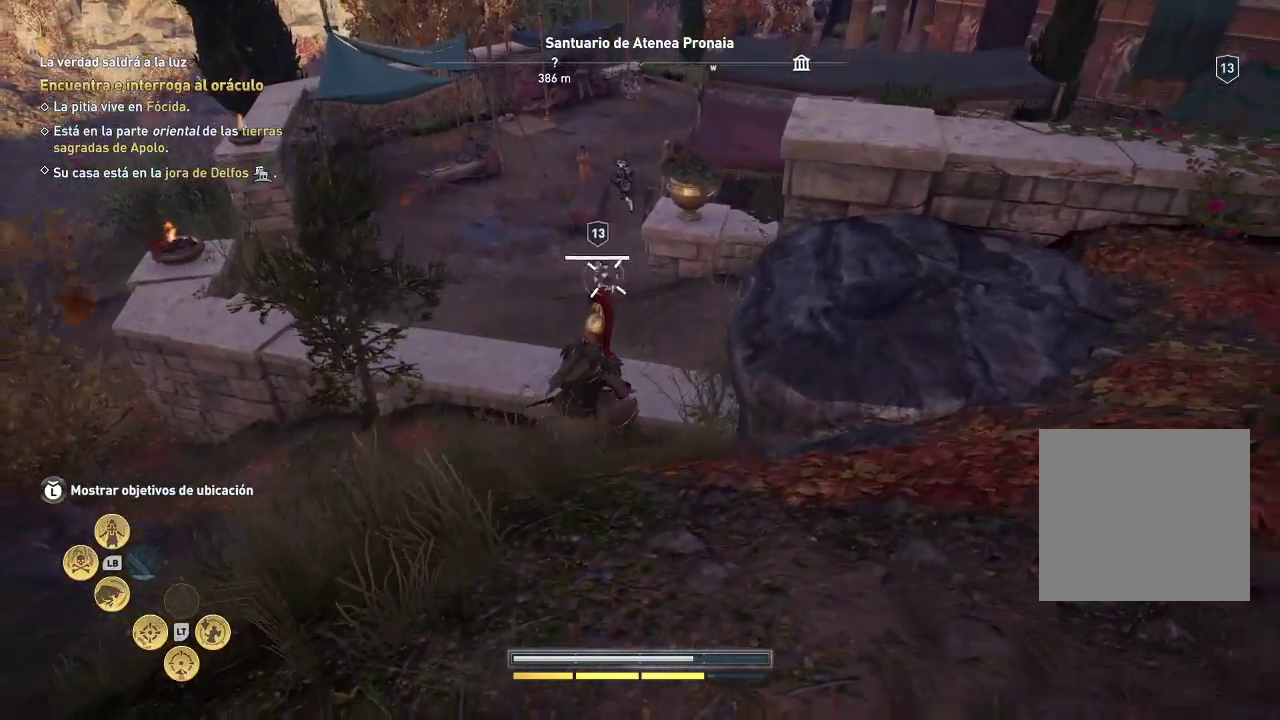
{"buttons": [], "left_stick": "down-right", "right_stick": "center", "events": []}
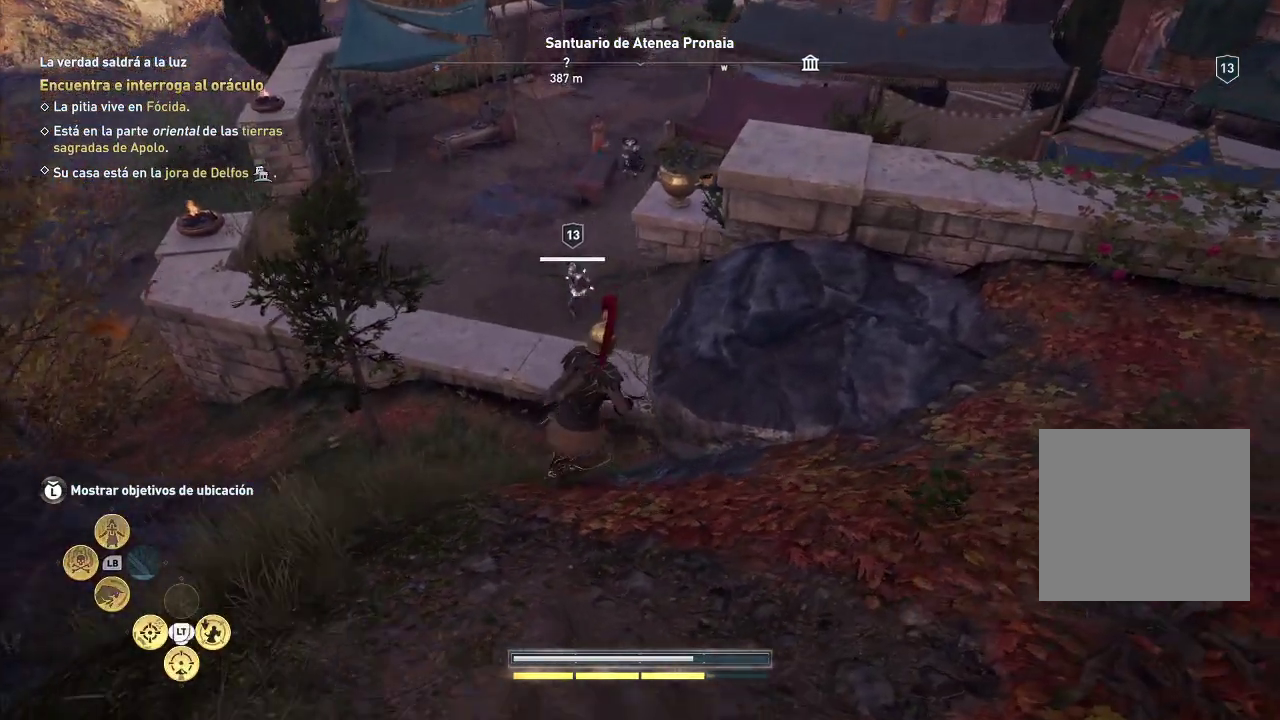
{"buttons": ["L2"], "left_stick": "down", "right_stick": "up", "events": [[17, "L2", "down"], [17, "right_stick", "up"], [267, "left_stick", "down"]]}
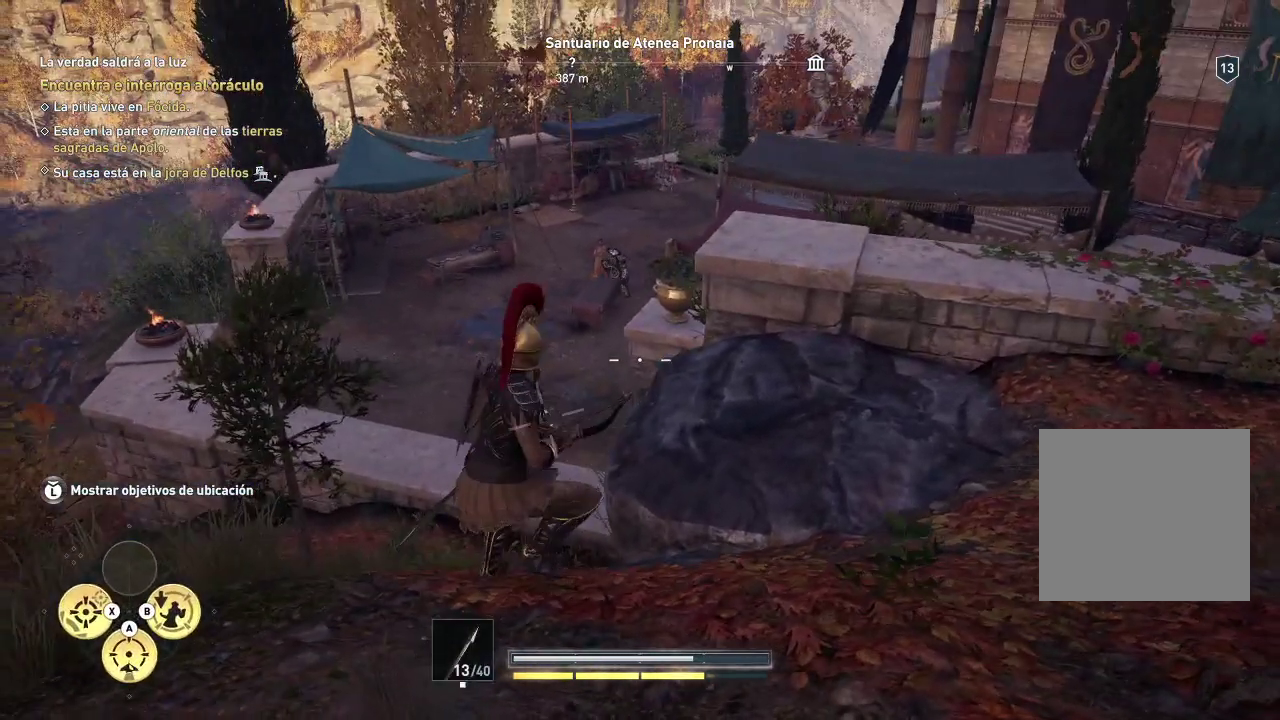
{"buttons": ["L2"], "left_stick": "down", "right_stick": "center", "events": [[33, "right_stick", "center"], [100, "left_stick", "down-left"], [300, "left_stick", "down"]]}
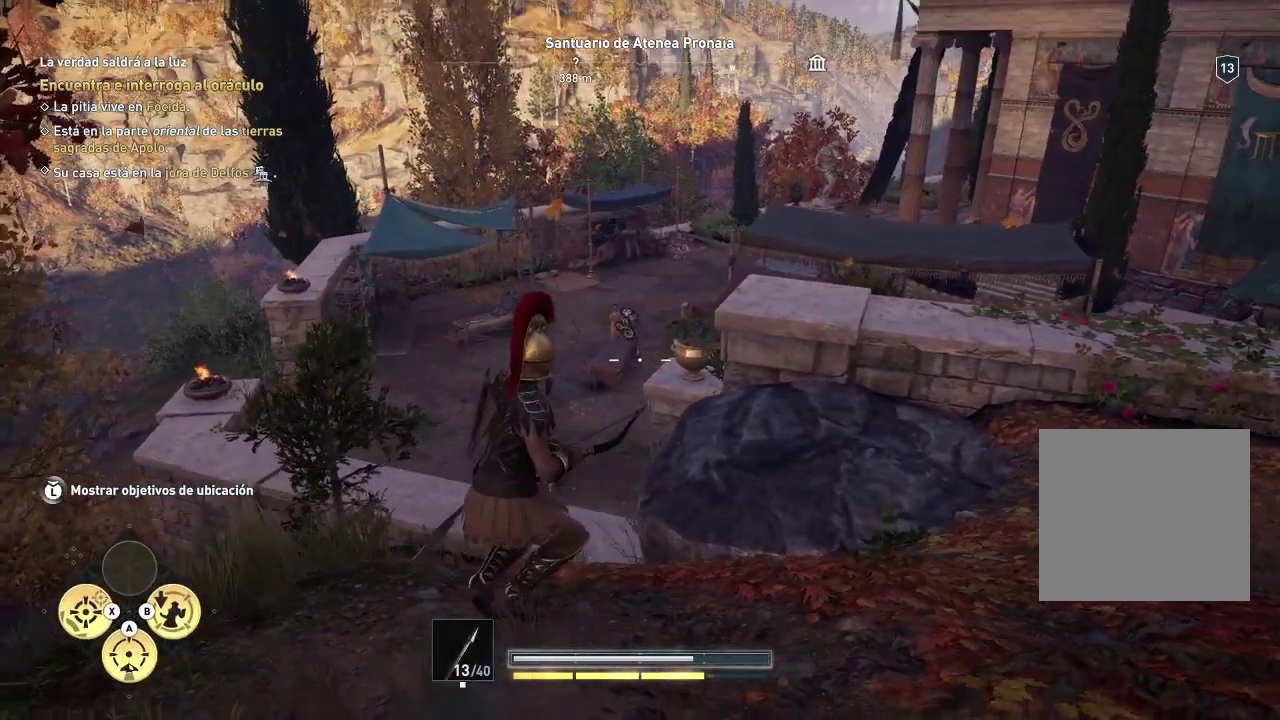
{"buttons": ["L2"], "left_stick": "down-left", "right_stick": "center", "events": [[367, "left_stick", "down-left"]]}
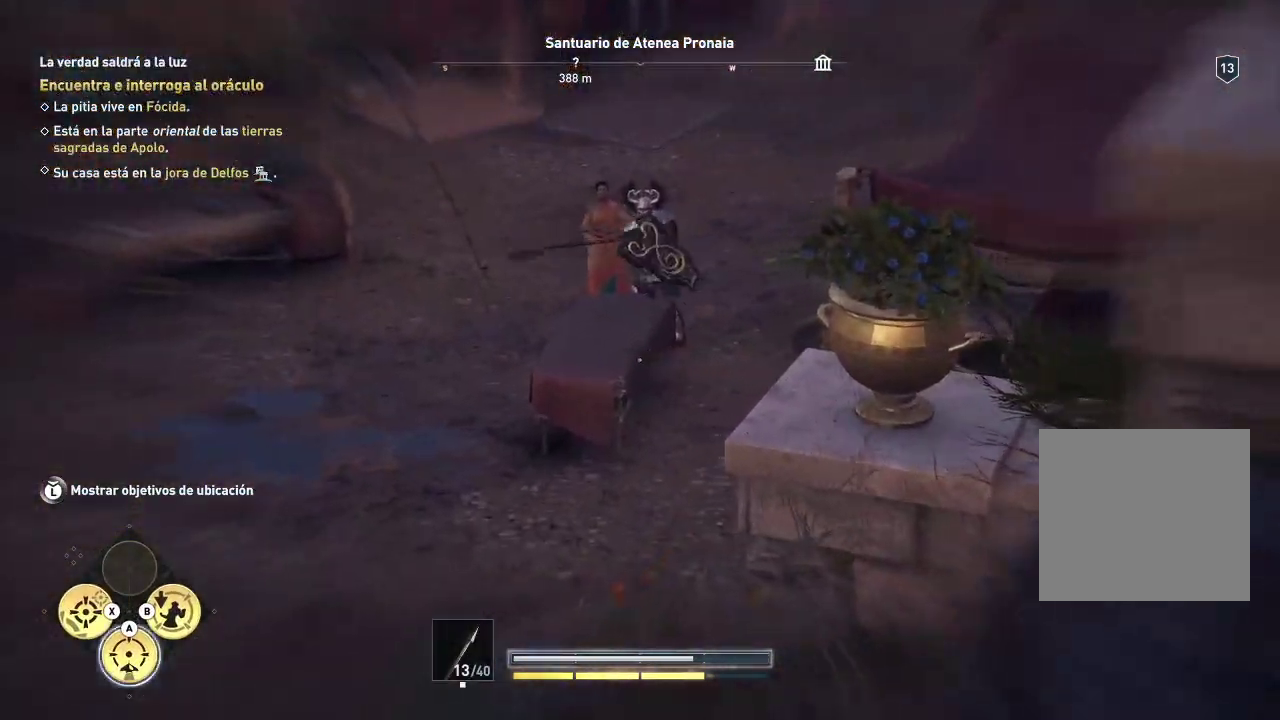
{"buttons": ["L2"], "left_stick": "up-left", "right_stick": "up", "events": [[50, "left_stick", "up-left"], [50, "right_stick", "up"]]}
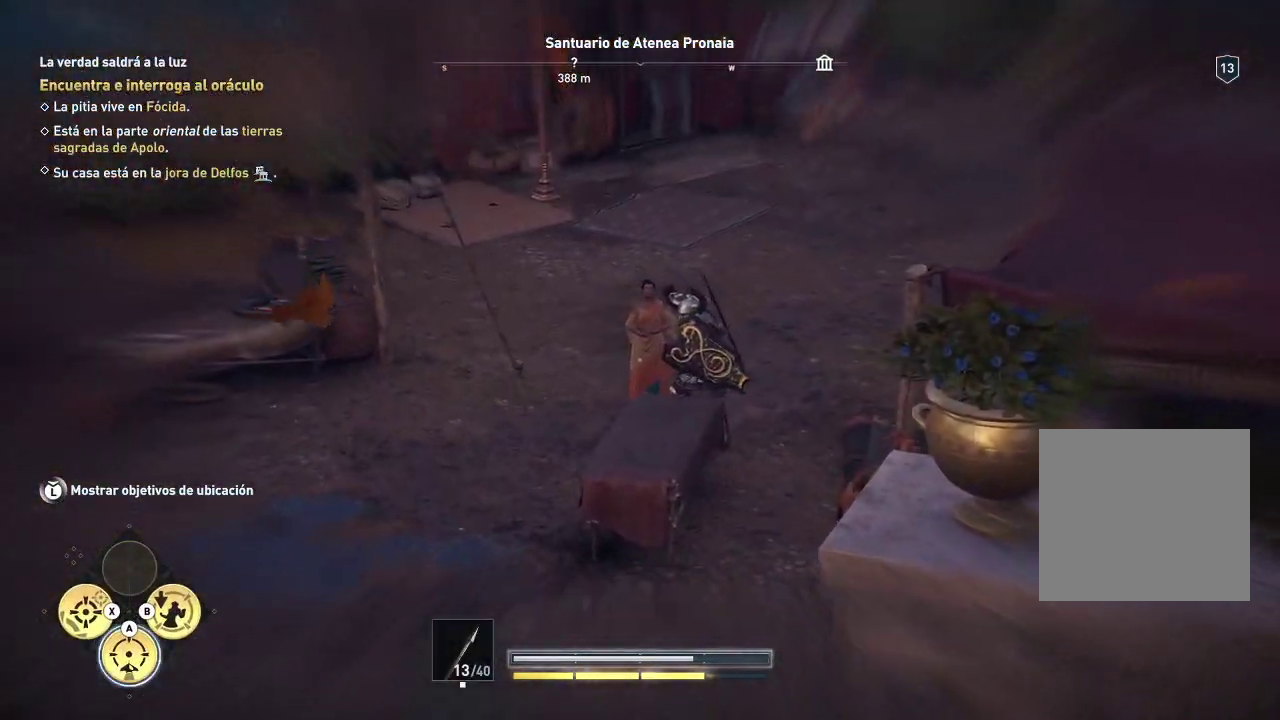
{"buttons": ["L2"], "left_stick": "up", "right_stick": "center", "events": [[250, "left_stick", "up"], [283, "right_stick", "center"]]}
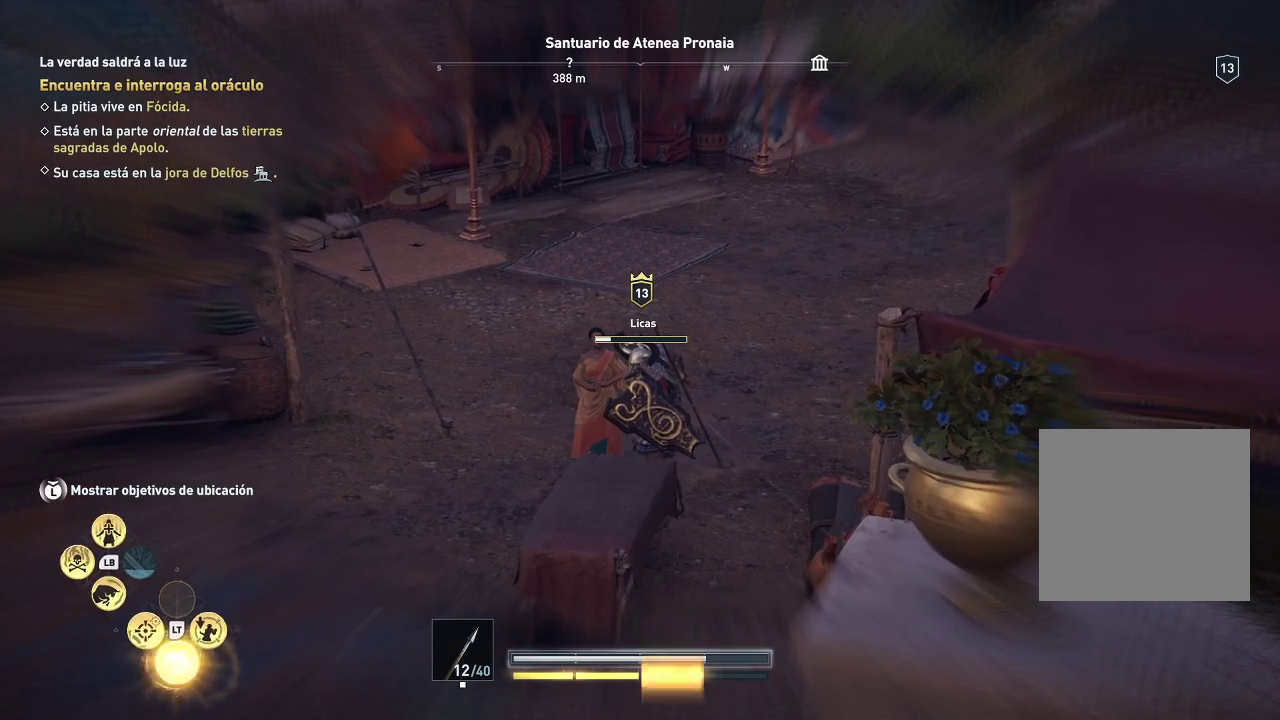
{"buttons": ["L2", "R2"], "left_stick": "center", "right_stick": "center", "events": [[33, "R2", "down"], [33, "left_stick", "center"]]}
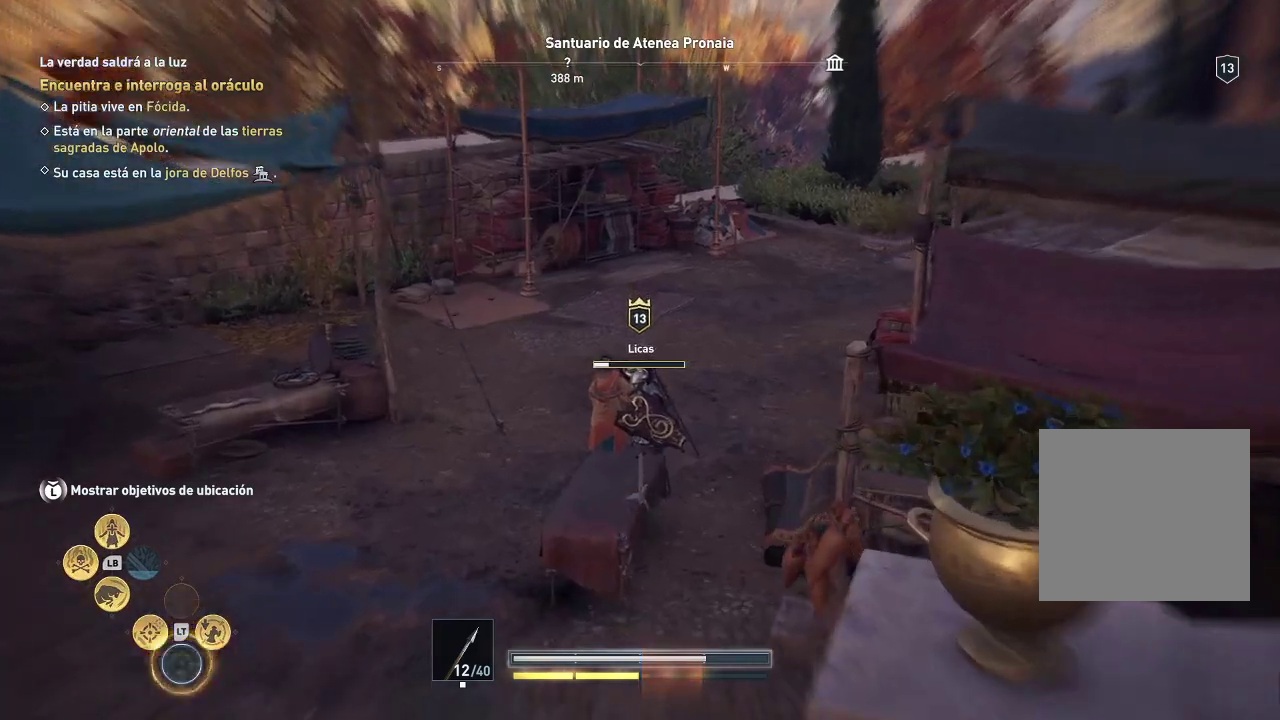
{"buttons": ["L2", "R2"], "left_stick": "center", "right_stick": "center", "events": []}
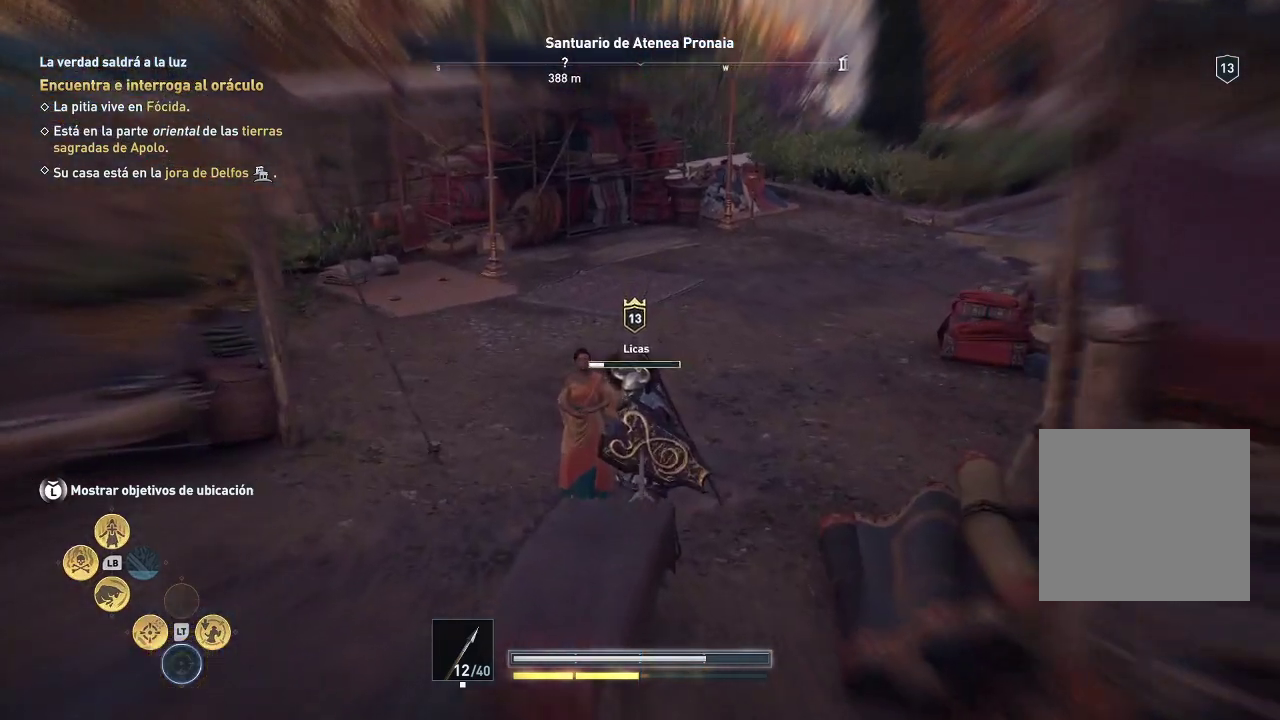
{"buttons": ["L2", "R2"], "left_stick": "center", "right_stick": "center", "events": []}